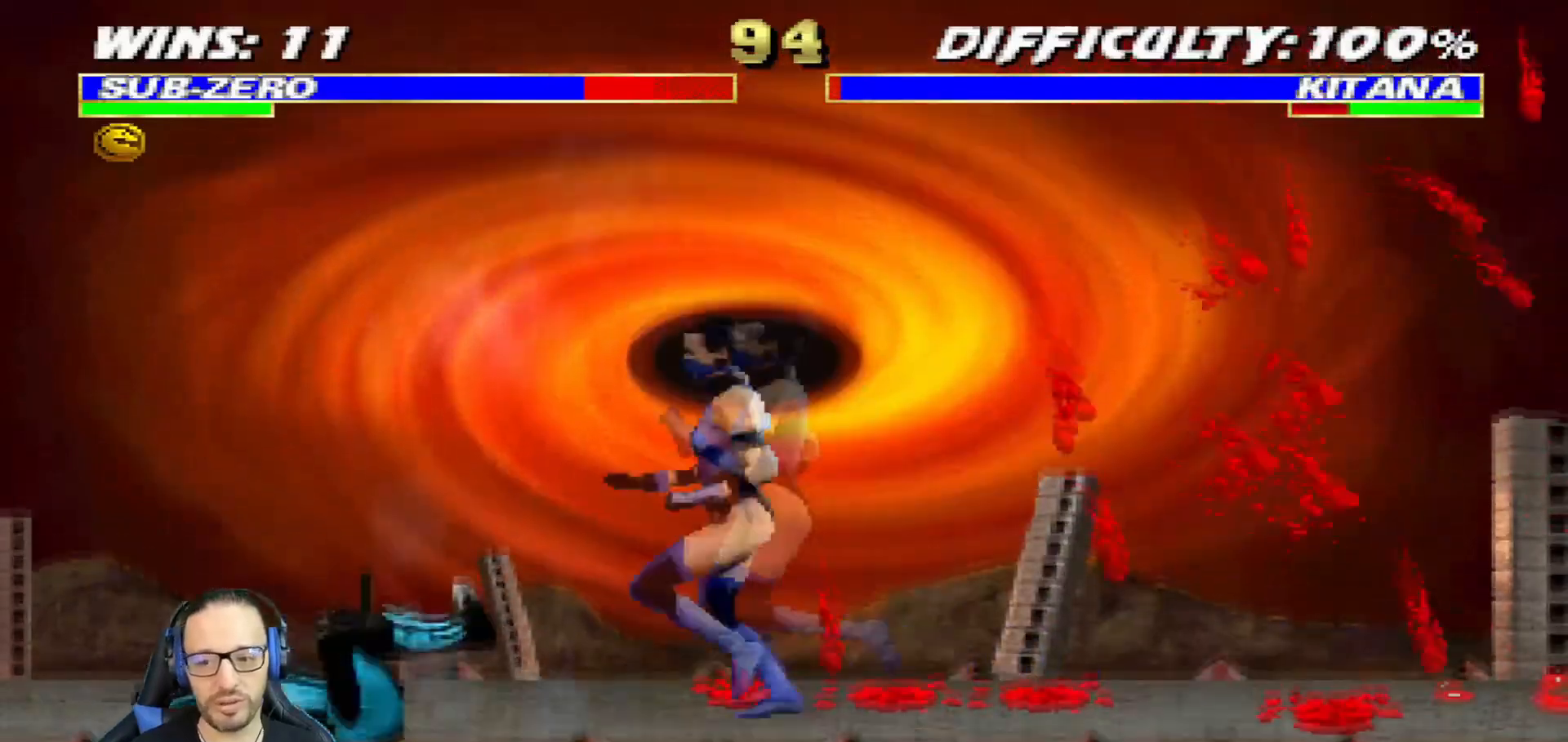
Gameplay with a controller (PlayStation layout); each line is a JSON object with the inputs held at the frame after it. "events" lists button and stick changes between this image and that frame as [ms after this image, input, new state], when the widget could be followed in between.
{"buttons": ["SQUARE", "L1", "DPAD_DOWN"], "left_stick": "center", "right_stick": "center", "events": [[301, "DPAD_RIGHT", "up"], [367, "DPAD_UP", "up"], [451, "DPAD_DOWN", "down"], [484, "SQUARE", "down"]]}
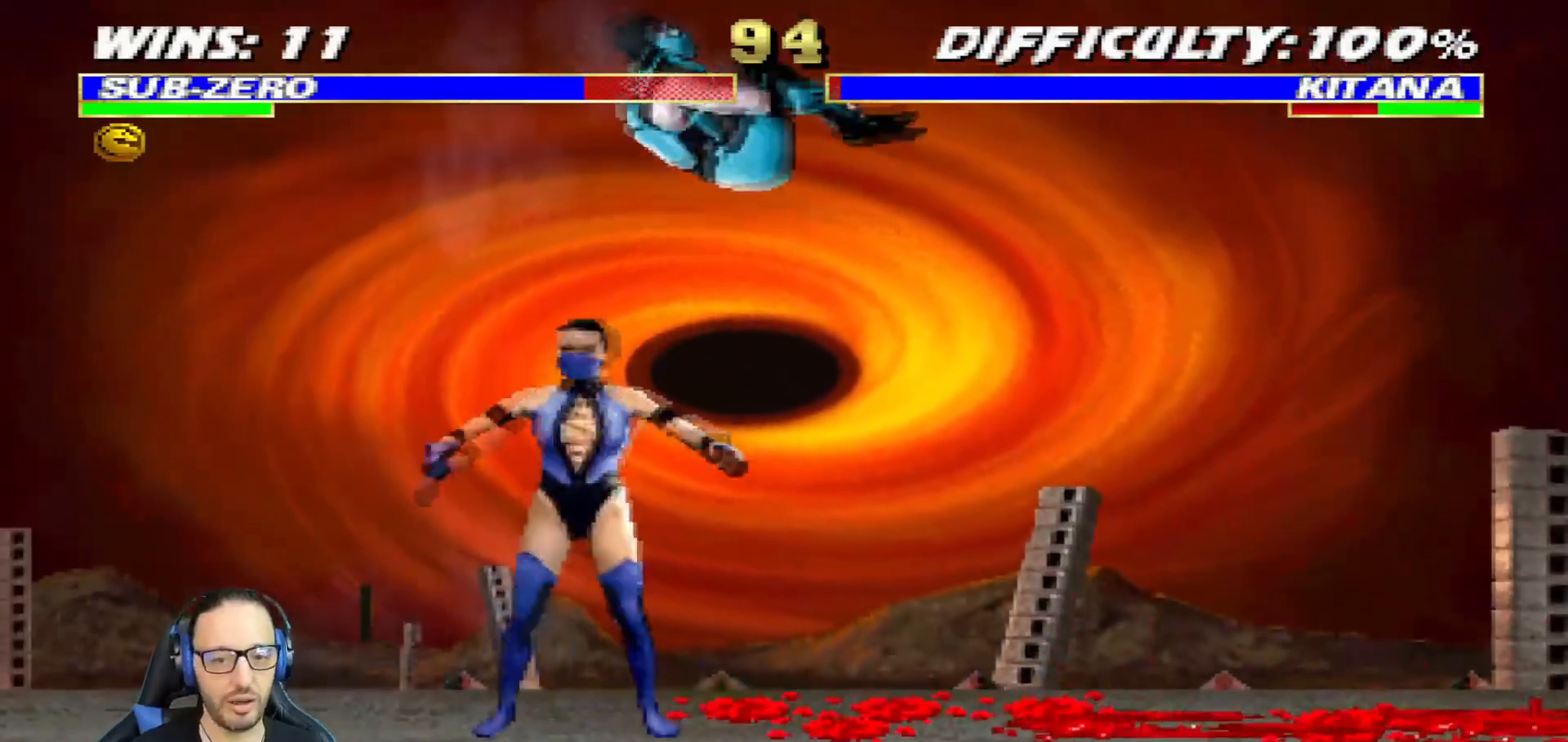
{"buttons": ["L1", "DPAD_DOWN"], "left_stick": "center", "right_stick": "center", "events": [[83, "SQUARE", "up"], [183, "SQUARE", "down"], [250, "SQUARE", "up"], [317, "SQUARE", "down"], [350, "CROSS", "down"], [383, "SQUARE", "up"], [500, "CROSS", "up"]]}
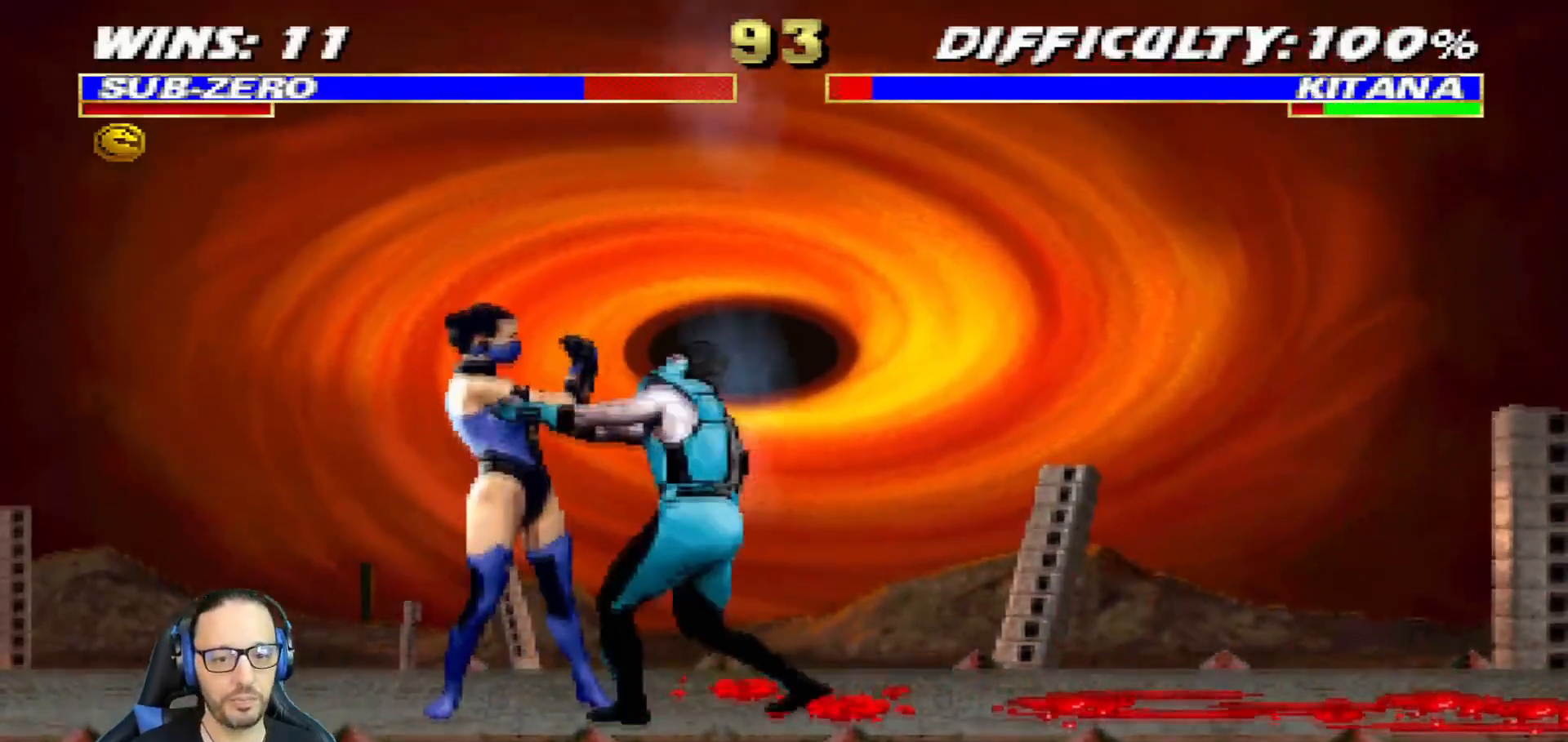
{"buttons": ["CROSS", "SQUARE", "L1", "DPAD_DOWN", "DPAD_RIGHT"], "left_stick": "center", "right_stick": "center", "events": [[34, "CROSS", "down"], [134, "CROSS", "up"], [184, "CROSS", "down"], [184, "SQUARE", "down"], [250, "CROSS", "up"], [267, "SQUARE", "up"], [334, "CROSS", "down"], [334, "SQUARE", "down"], [351, "DPAD_RIGHT", "down"], [417, "CROSS", "up"], [434, "SQUARE", "up"], [484, "CROSS", "down"], [484, "SQUARE", "down"]]}
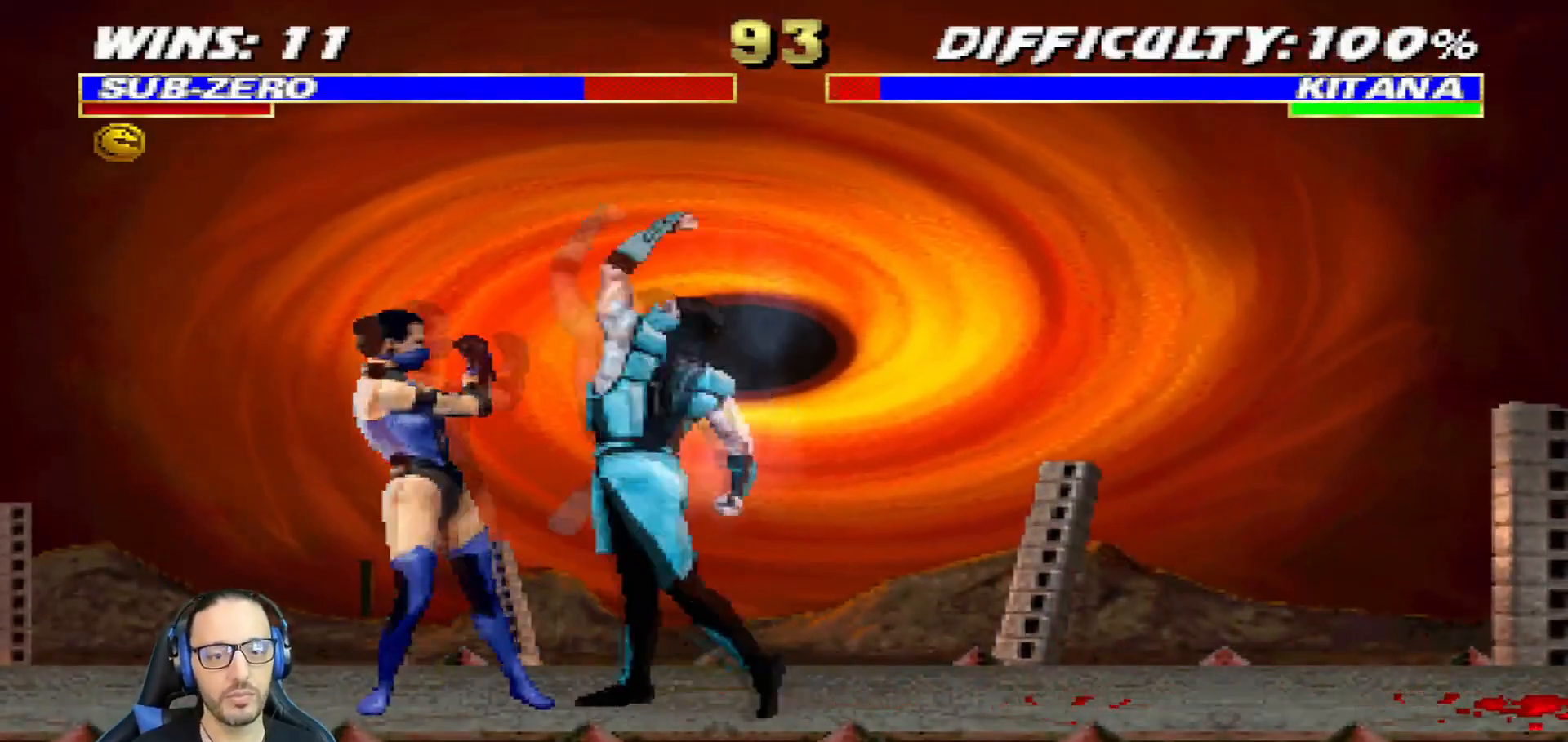
{"buttons": [], "left_stick": "center", "right_stick": "center"}
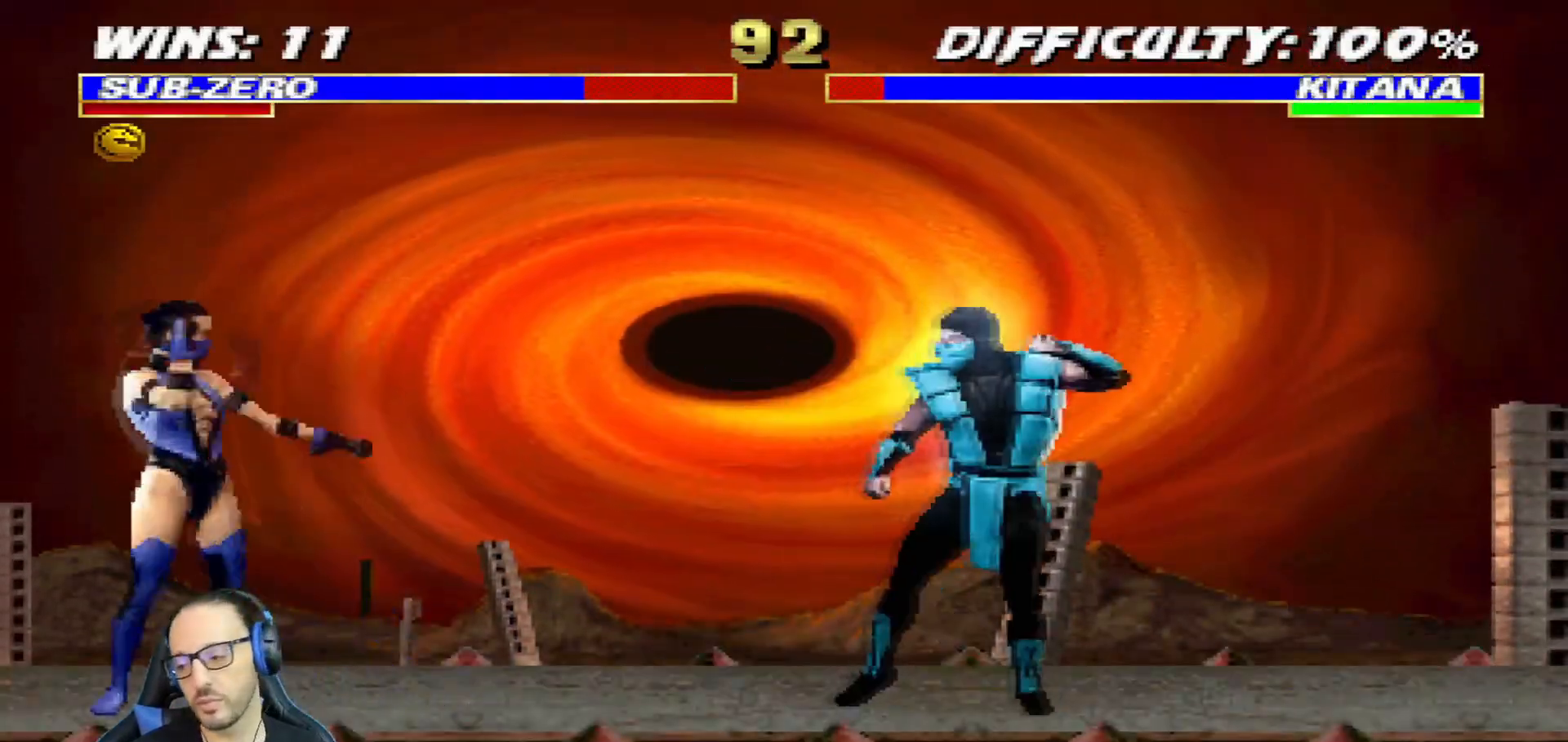
{"buttons": ["TRIANGLE", "L1", "DPAD_UP", "DPAD_LEFT"], "left_stick": "center", "right_stick": "center", "events": [[117, "L1", "down"], [134, "DPAD_UP", "down"], [150, "DPAD_LEFT", "down"], [501, "TRIANGLE", "down"]]}
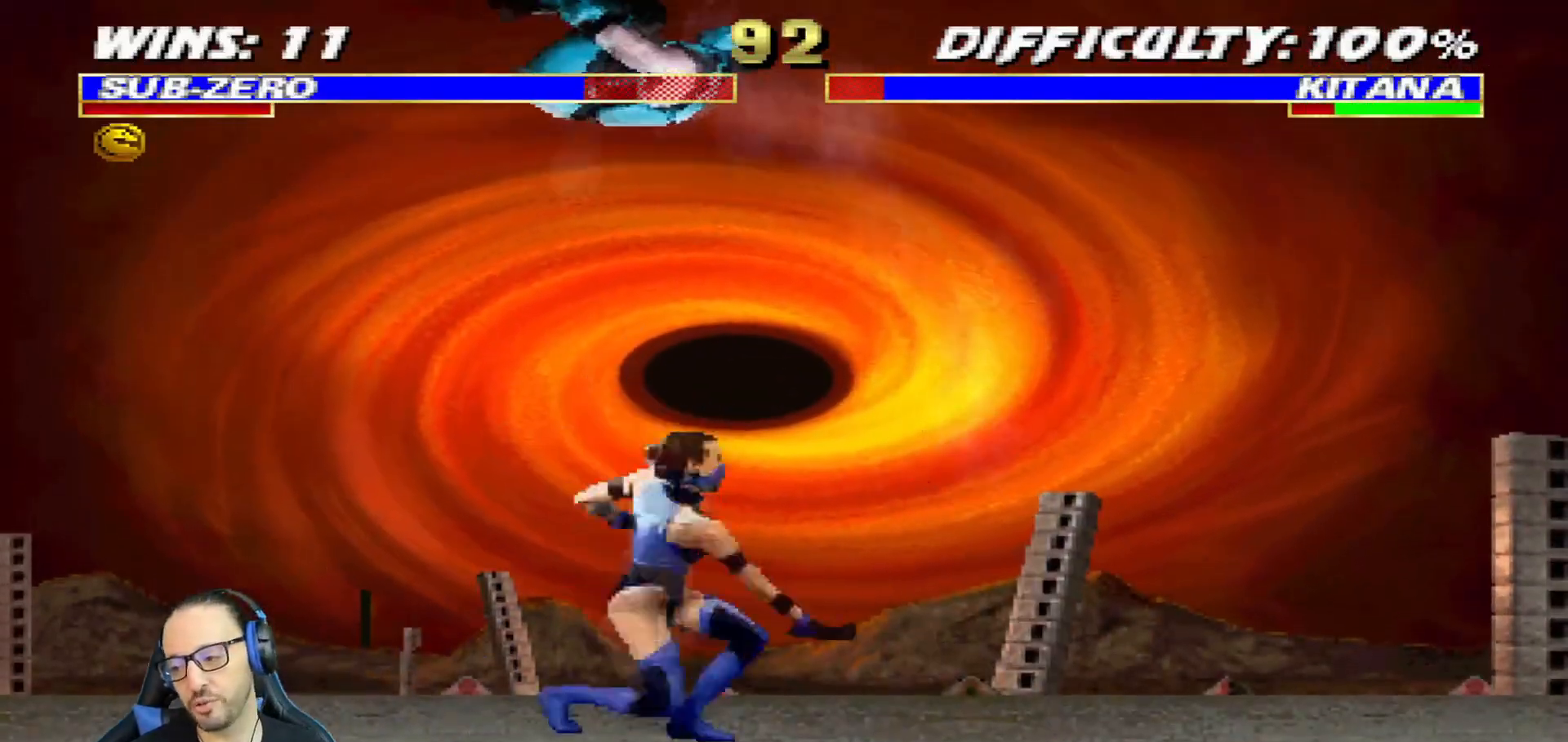
{"buttons": ["CIRCLE", "L1", "DPAD_LEFT"], "left_stick": "center", "right_stick": "center", "events": [[50, "DPAD_LEFT", "up"], [66, "DPAD_UP", "up"], [133, "L1", "up"], [150, "TRIANGLE", "up"], [350, "DPAD_LEFT", "down"], [350, "L1", "down"], [467, "CIRCLE", "down"]]}
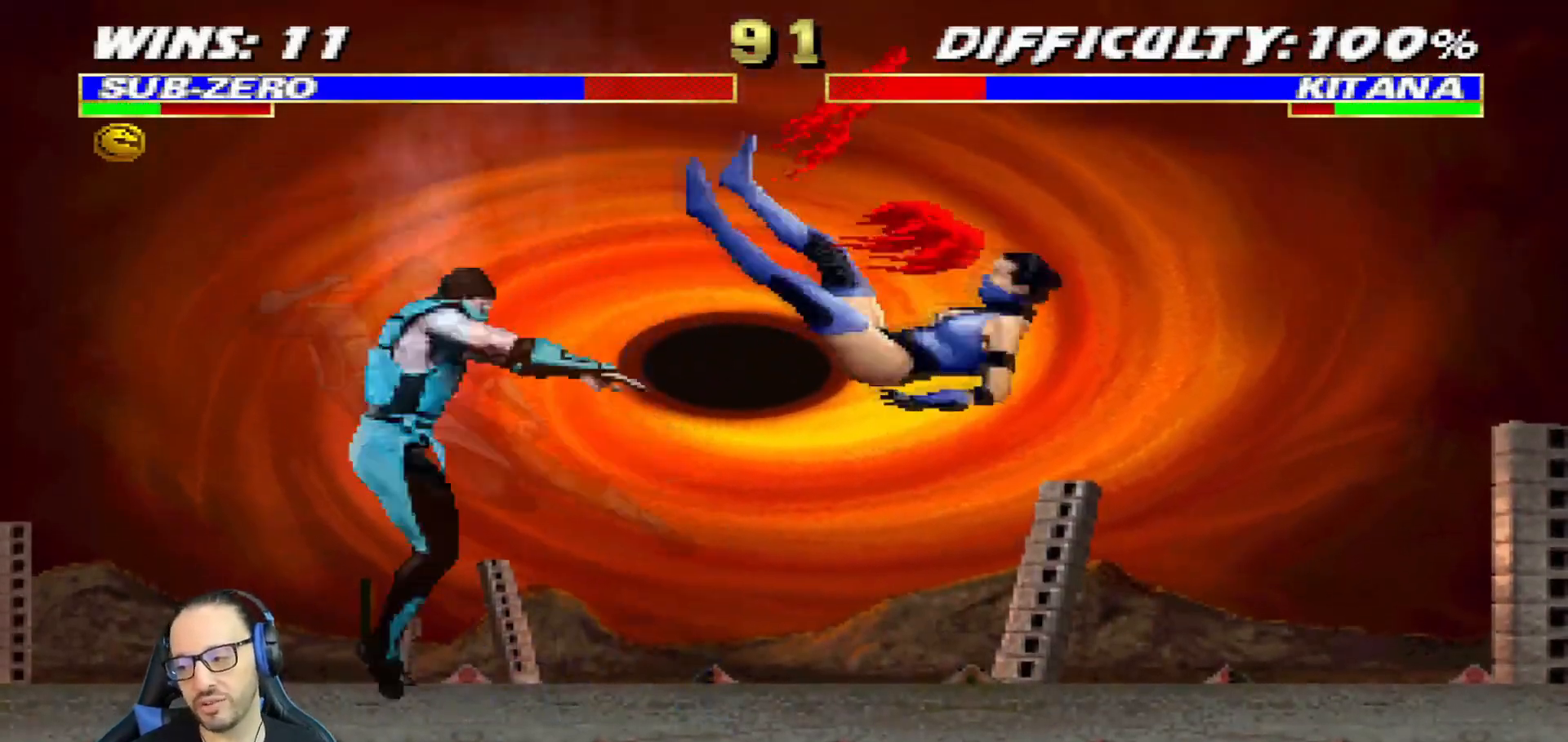
{"buttons": [], "left_stick": "center", "right_stick": "center", "events": [[17, "CIRCLE", "up"], [100, "CIRCLE", "down"], [317, "DPAD_LEFT", "up"], [317, "L1", "up"], [501, "CIRCLE", "up"]]}
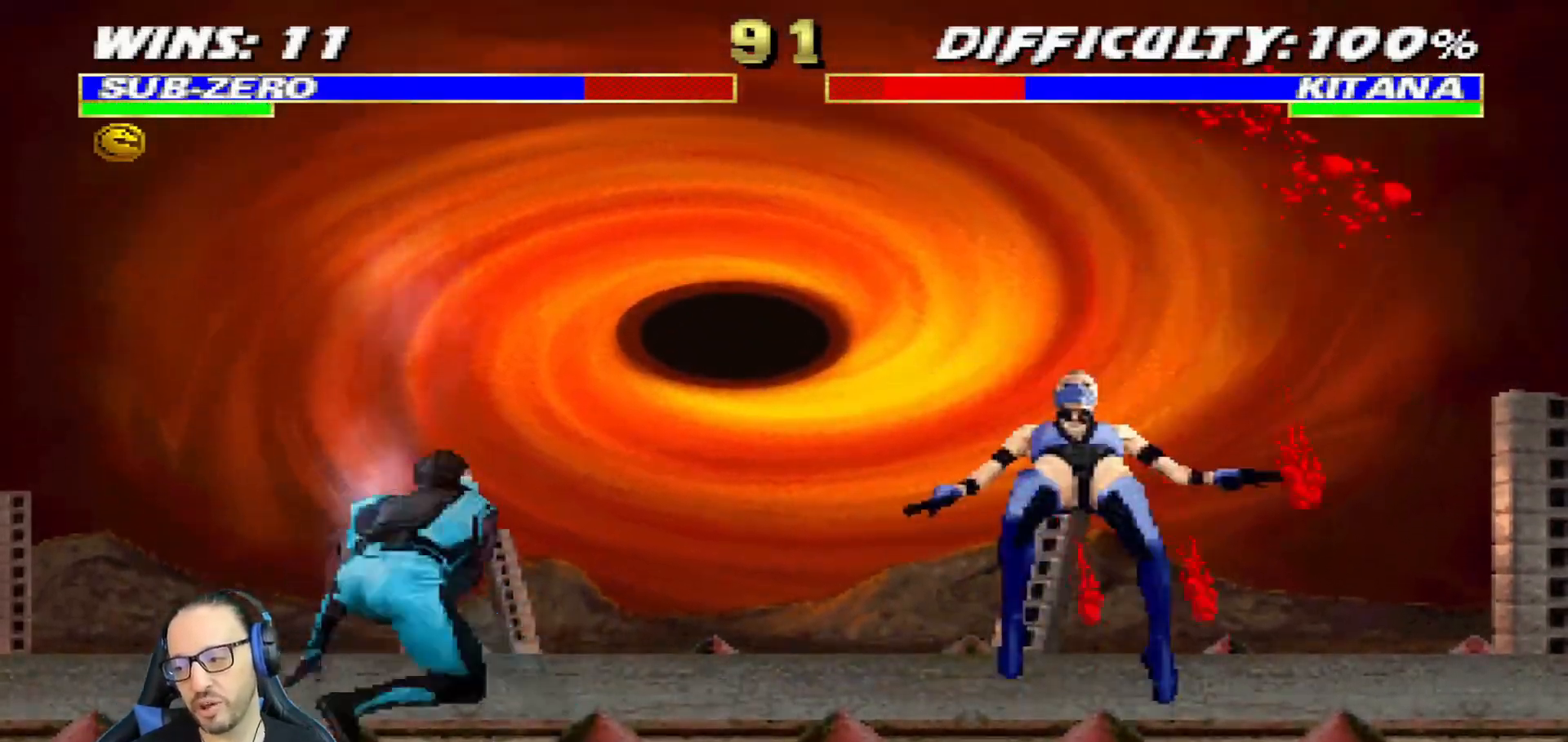
{"buttons": ["CROSS"], "left_stick": "center", "right_stick": "center", "events": [[50, "DPAD_LEFT", "down"], [233, "DPAD_LEFT", "up"], [317, "DPAD_DOWN", "down"], [350, "DPAD_RIGHT", "down"], [367, "DPAD_RIGHT", "up"], [383, "DPAD_DOWN", "up"], [383, "DPAD_RIGHT", "down"], [400, "CROSS", "down"], [500, "DPAD_RIGHT", "up"]]}
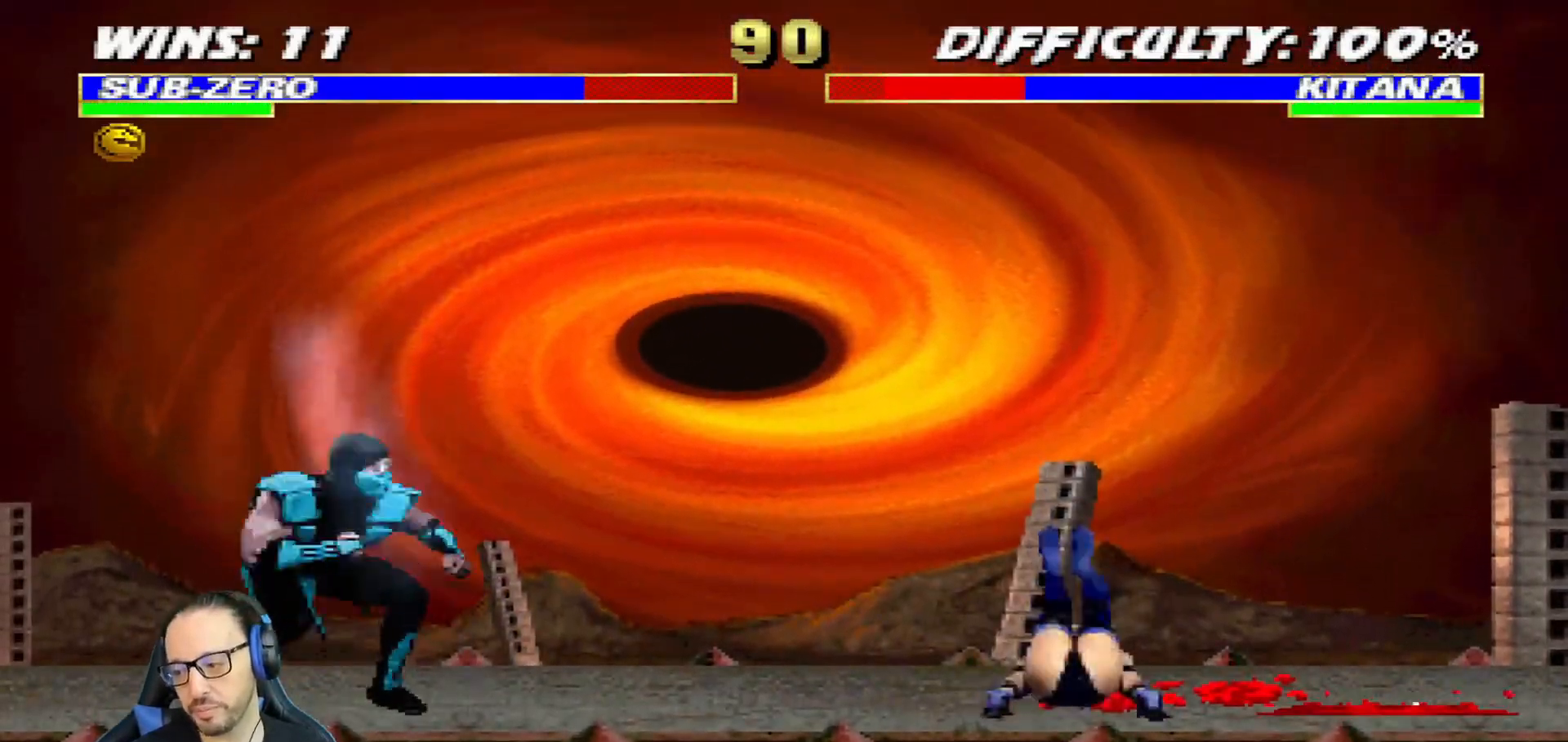
{"buttons": ["R1"], "left_stick": "center", "right_stick": "center", "events": [[17, "CROSS", "up"], [50, "CROSS", "down"], [217, "CROSS", "up"], [217, "R1", "down"], [250, "DPAD_RIGHT", "down"], [351, "DPAD_RIGHT", "up"]]}
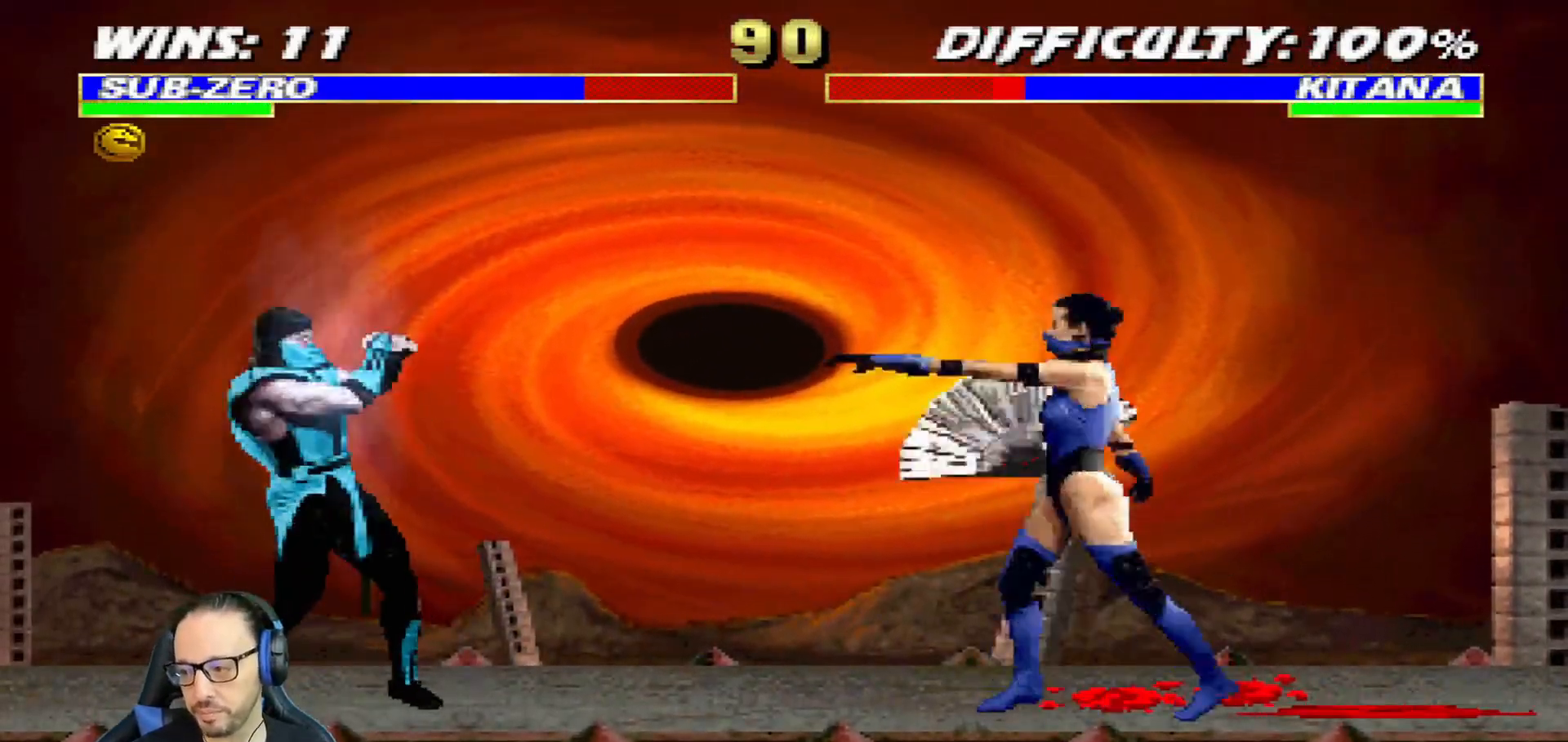
{"buttons": ["R1"], "left_stick": "center", "right_stick": "center", "events": [[100, "DPAD_DOWN", "down"], [117, "DPAD_LEFT", "down"], [117, "L1", "down"], [467, "DPAD_LEFT", "up"], [484, "DPAD_DOWN", "up"], [484, "L1", "up"]]}
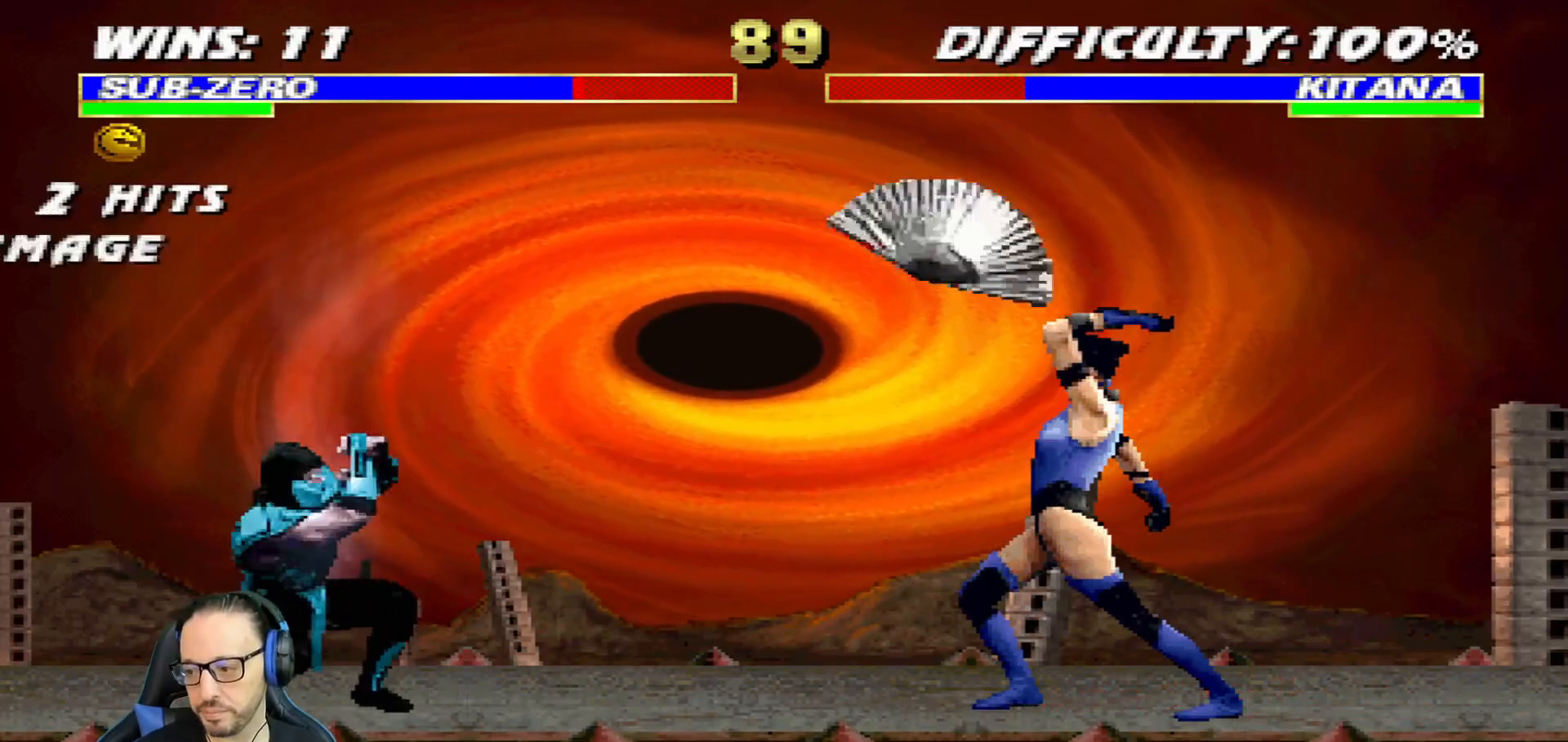
{"buttons": ["CIRCLE", "R1"], "left_stick": "center", "right_stick": "center", "events": [[17, "CROSS", "down"], [34, "CIRCLE", "down"], [50, "DPAD_LEFT", "down"], [250, "CROSS", "up"], [267, "CIRCLE", "up"], [317, "CIRCLE", "down"], [317, "CROSS", "down"], [451, "DPAD_LEFT", "up"], [484, "CROSS", "up"]]}
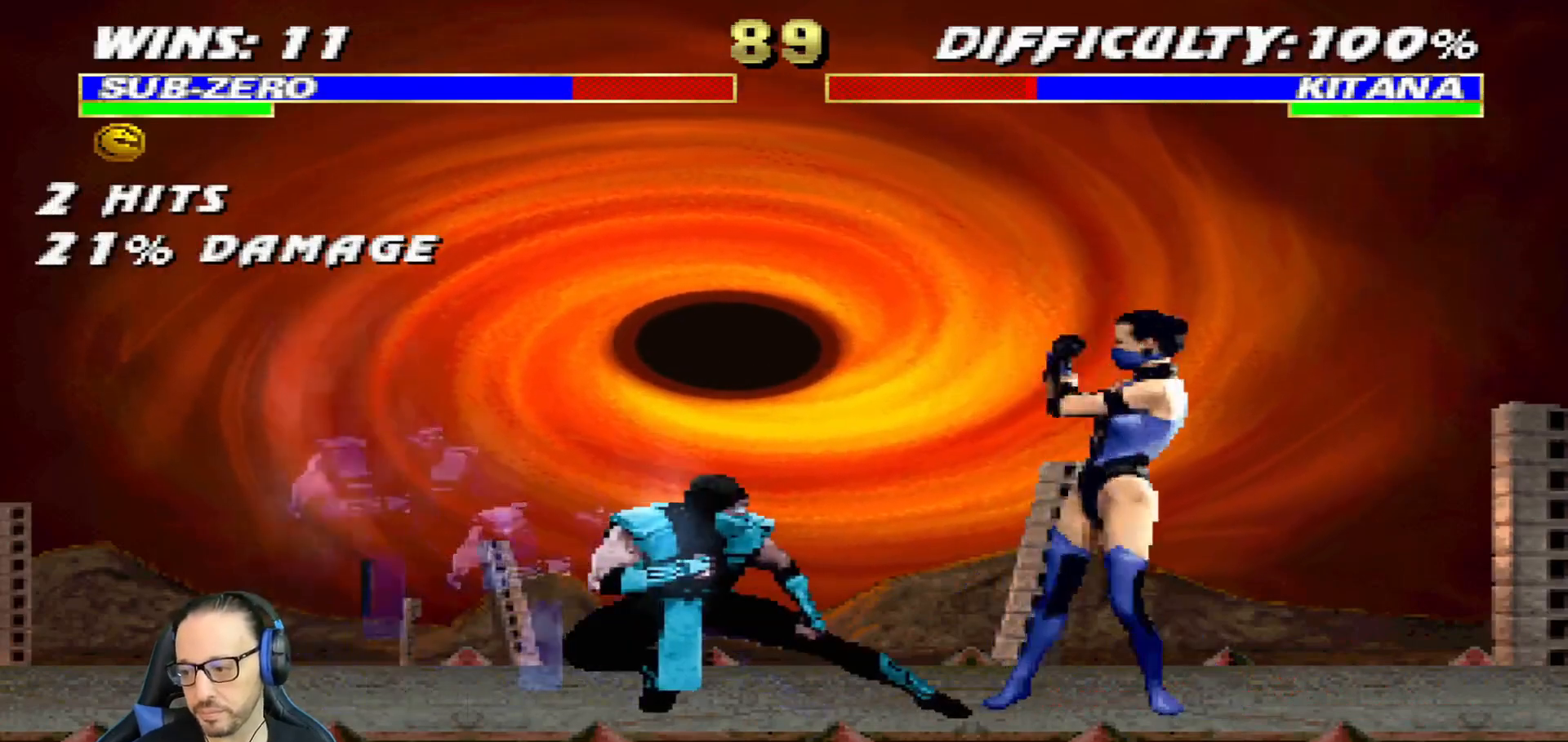
{"buttons": ["L1", "R1", "DPAD_DOWN", "DPAD_LEFT"], "left_stick": "center", "right_stick": "center", "events": [[17, "CIRCLE", "up"], [33, "R1", "up"], [83, "L1", "down"], [100, "DPAD_DOWN", "down"], [134, "DPAD_LEFT", "down"], [150, "R1", "down"]]}